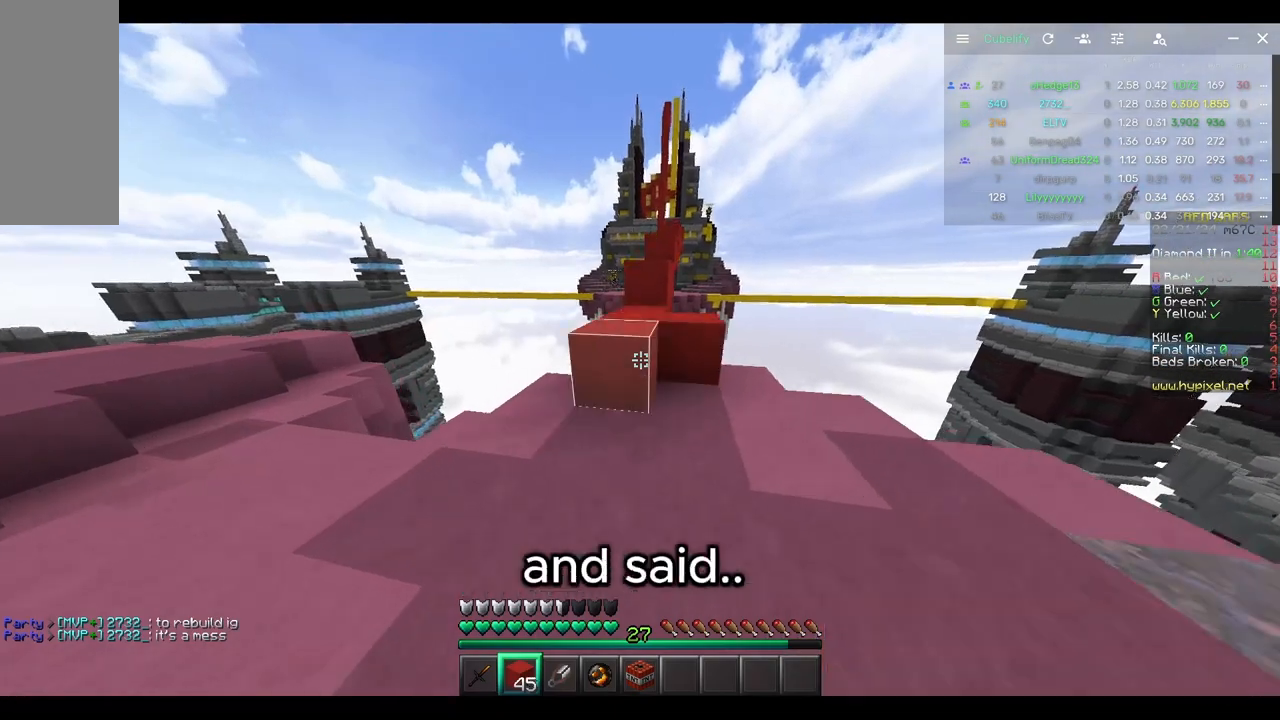
Gameplay with keyboard and mouse; each line is a JSON object with the keys and mouse buttons held at the frame after it. "events" lists presses ("down") and releases ("up") of "a", "d", "s", "w", "mouse_left" and "mouse_right" between this image and that frame as [ms after this image, input, new state], when the widget could be followed in between. "mouse_left", "mouse_right" = the "left", "right" buttons of the "mouse" list. No other keys are recorded. Fast repeated clicks can show as one long hold. Mouse movement is not recorded.
{"keys": ["w"], "mouse": [], "events": [[133, "mouse_right", "up"]]}
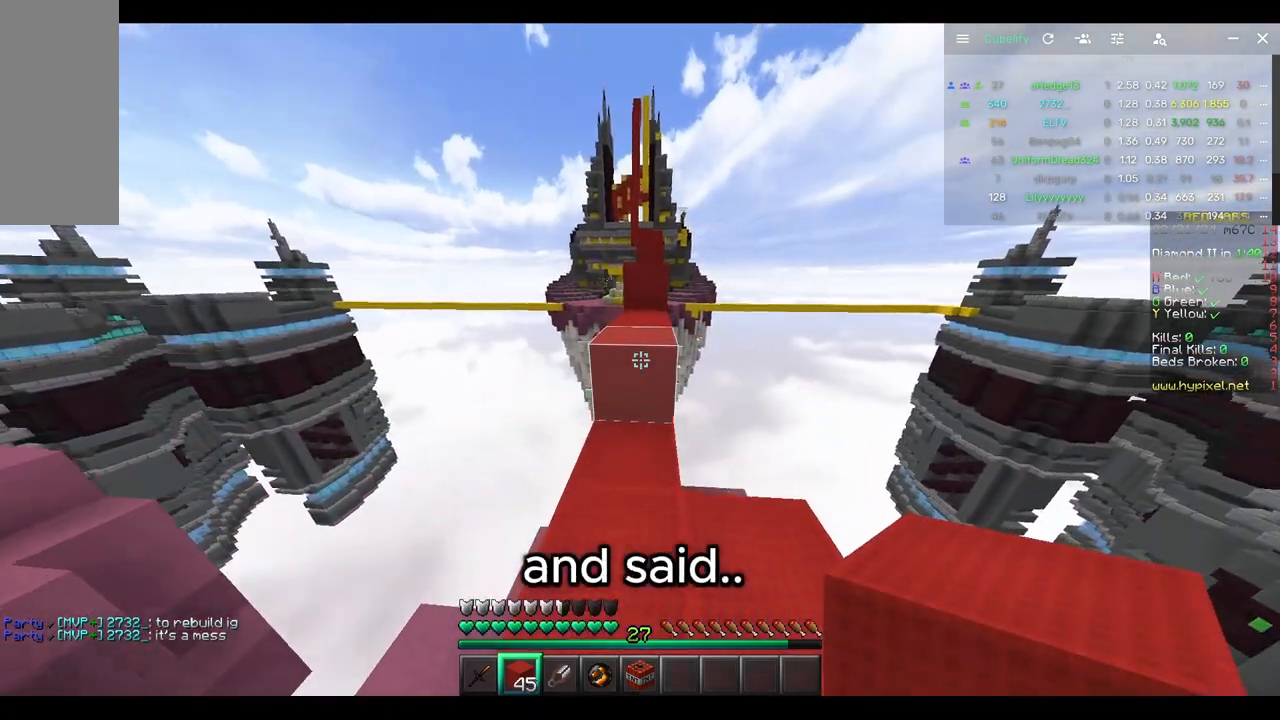
{"keys": ["w"], "mouse": [], "events": []}
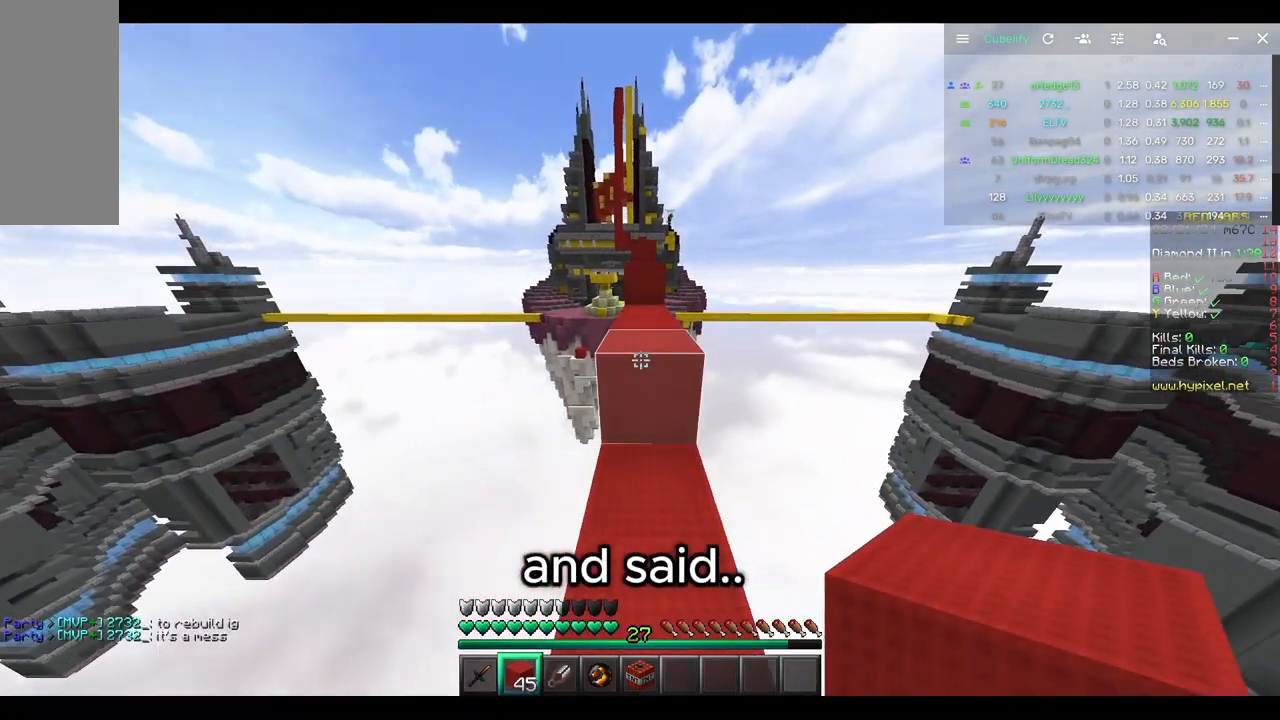
{"keys": ["w"], "mouse": [], "events": []}
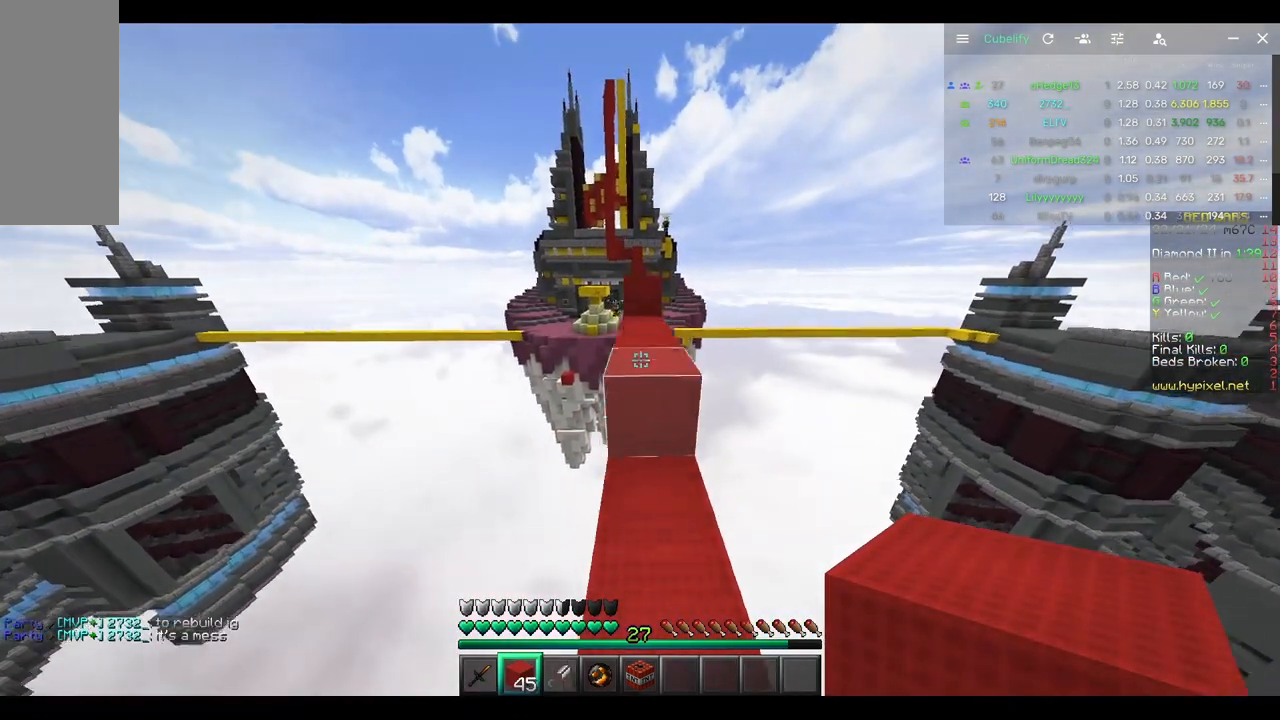
{"keys": ["w"], "mouse": [], "events": [[333, "mouse_right", "down"], [483, "mouse_right", "up"]]}
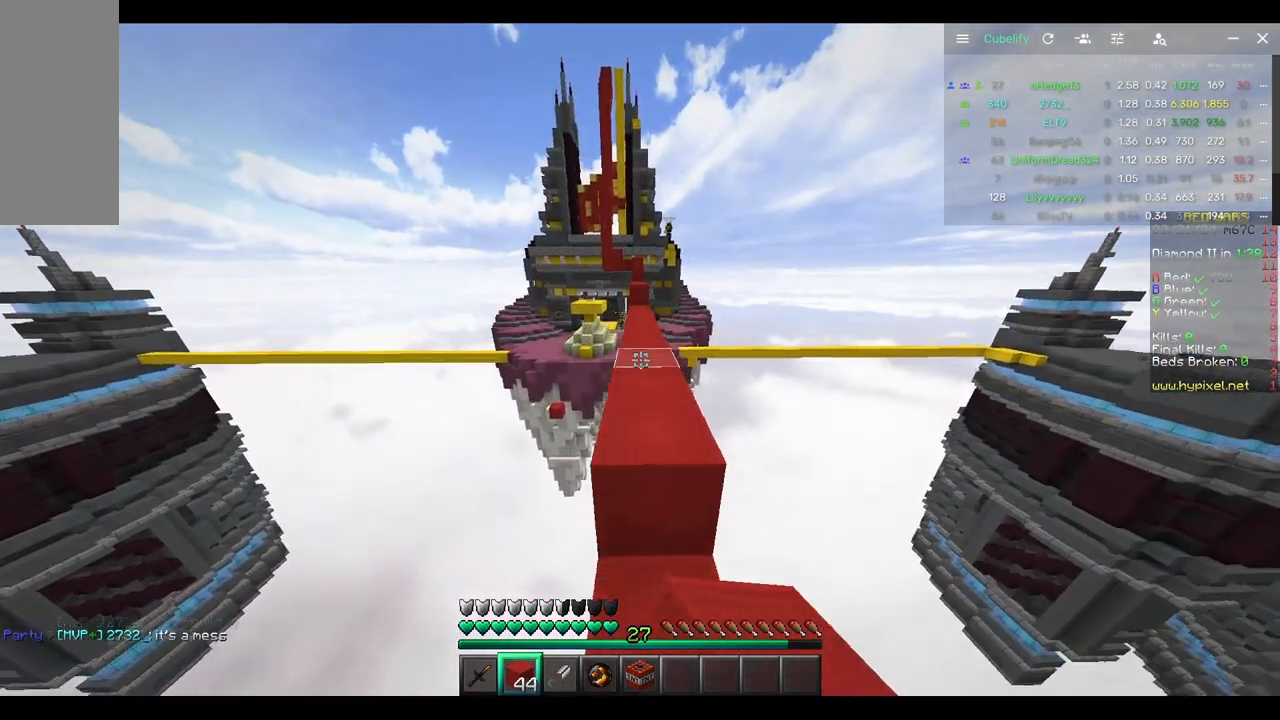
{"keys": ["w"], "mouse": [], "events": []}
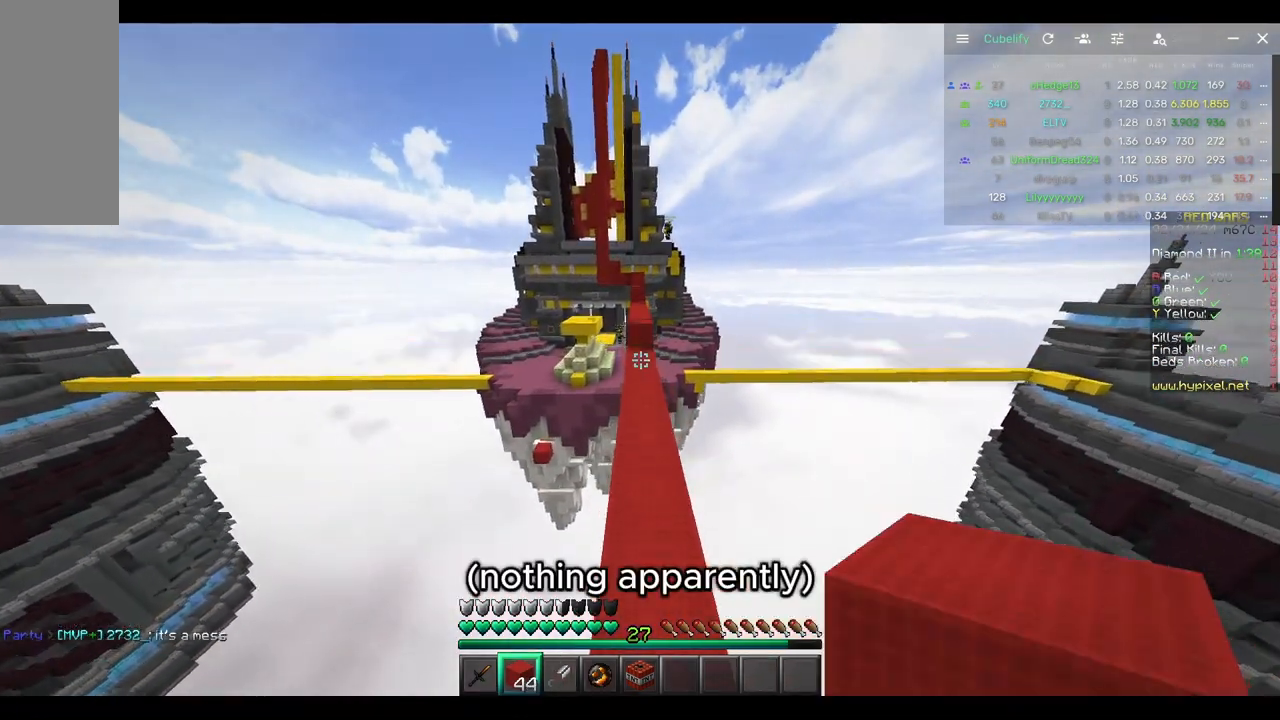
{"keys": ["w"], "mouse": [], "events": []}
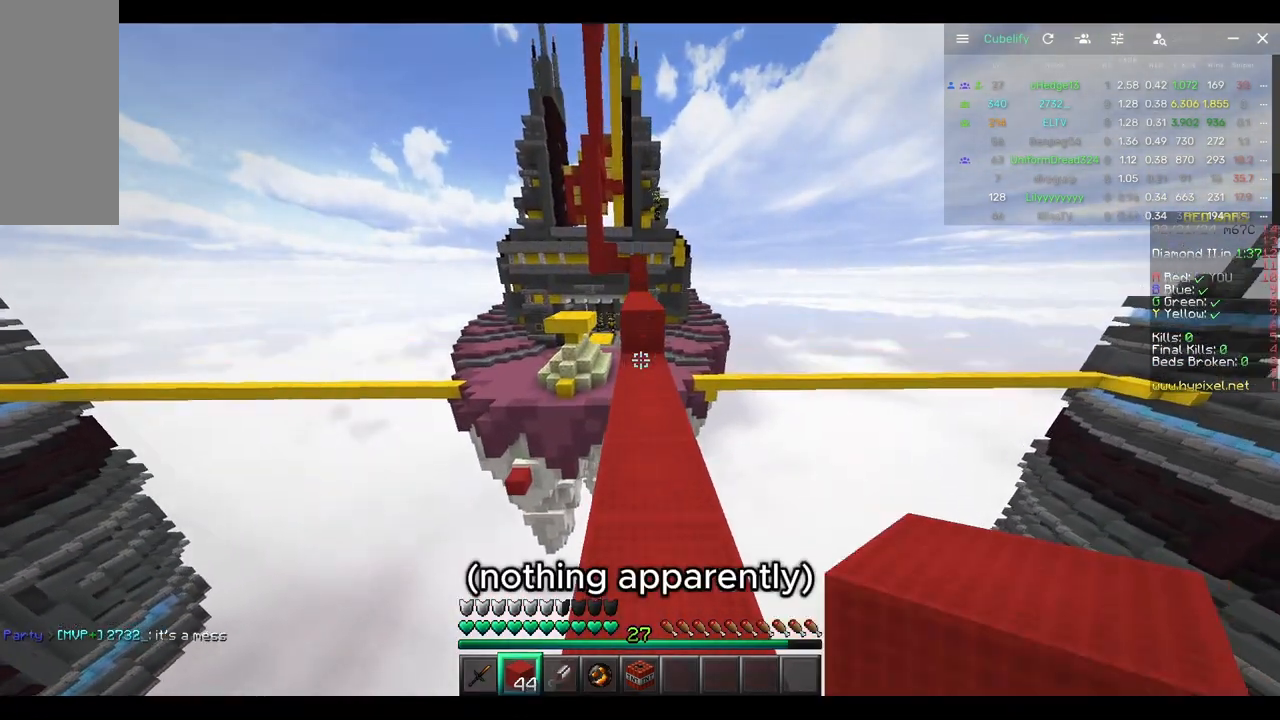
{"keys": ["w"], "mouse": [], "events": [[267, "mouse_right", "down"], [433, "mouse_right", "up"]]}
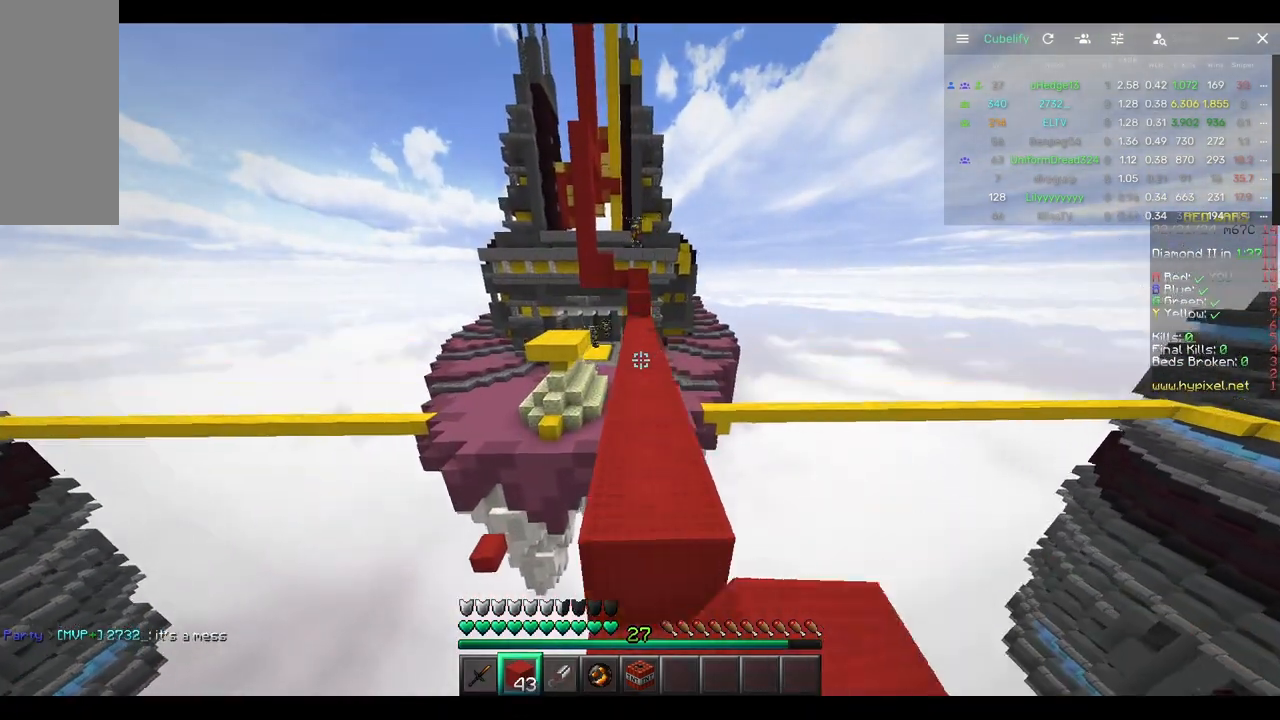
{"keys": ["w"], "mouse": [], "events": []}
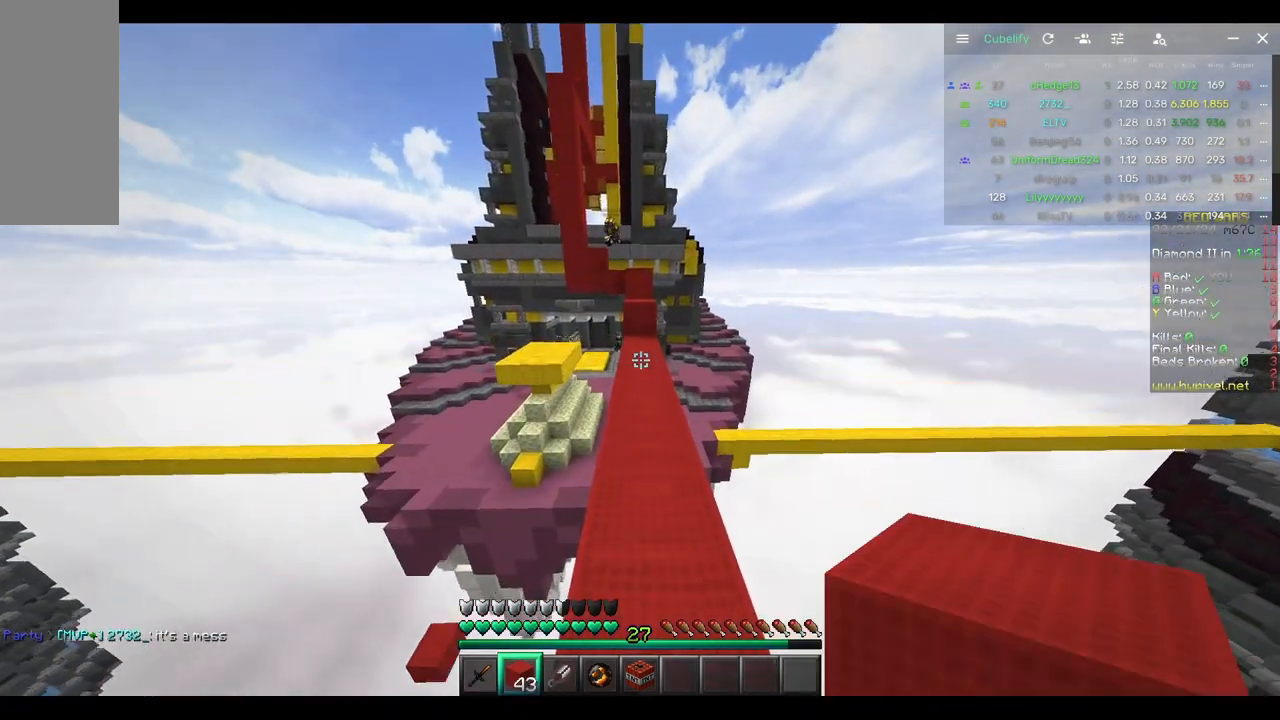
{"keys": ["w"], "mouse": [], "events": []}
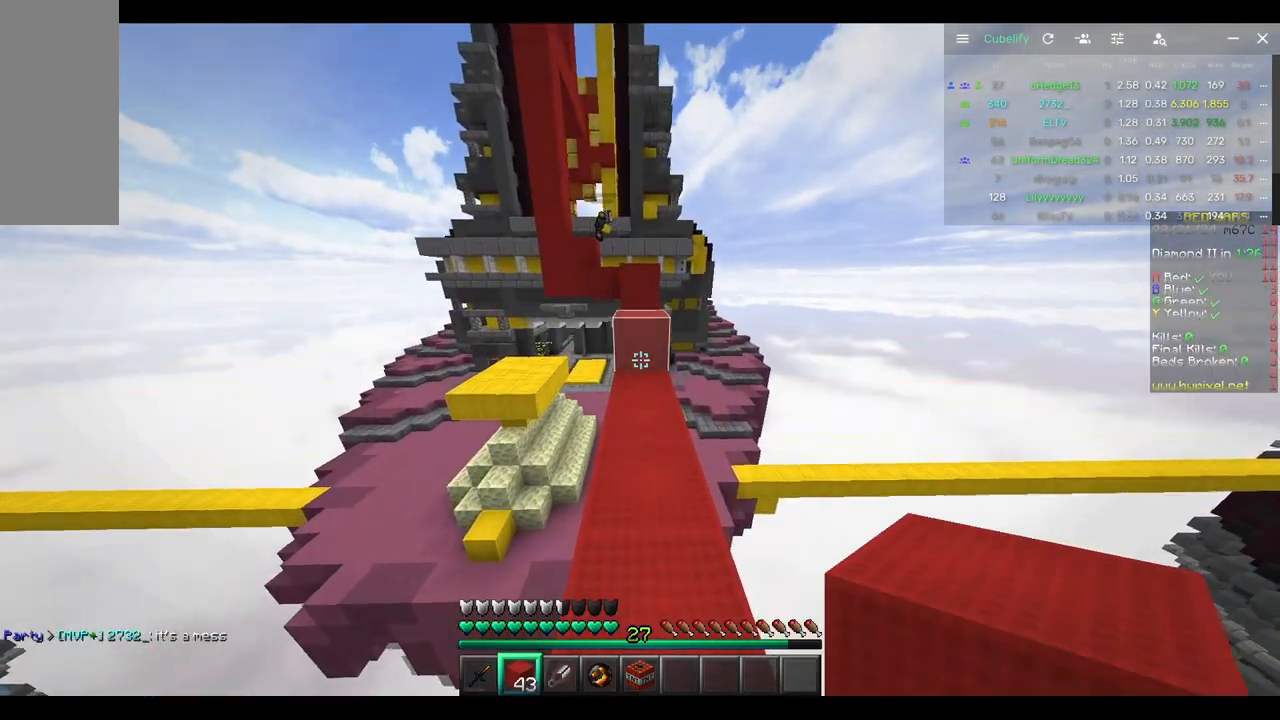
{"keys": ["w"], "mouse": [], "events": [[150, "mouse_right", "down"], [250, "mouse_right", "up"]]}
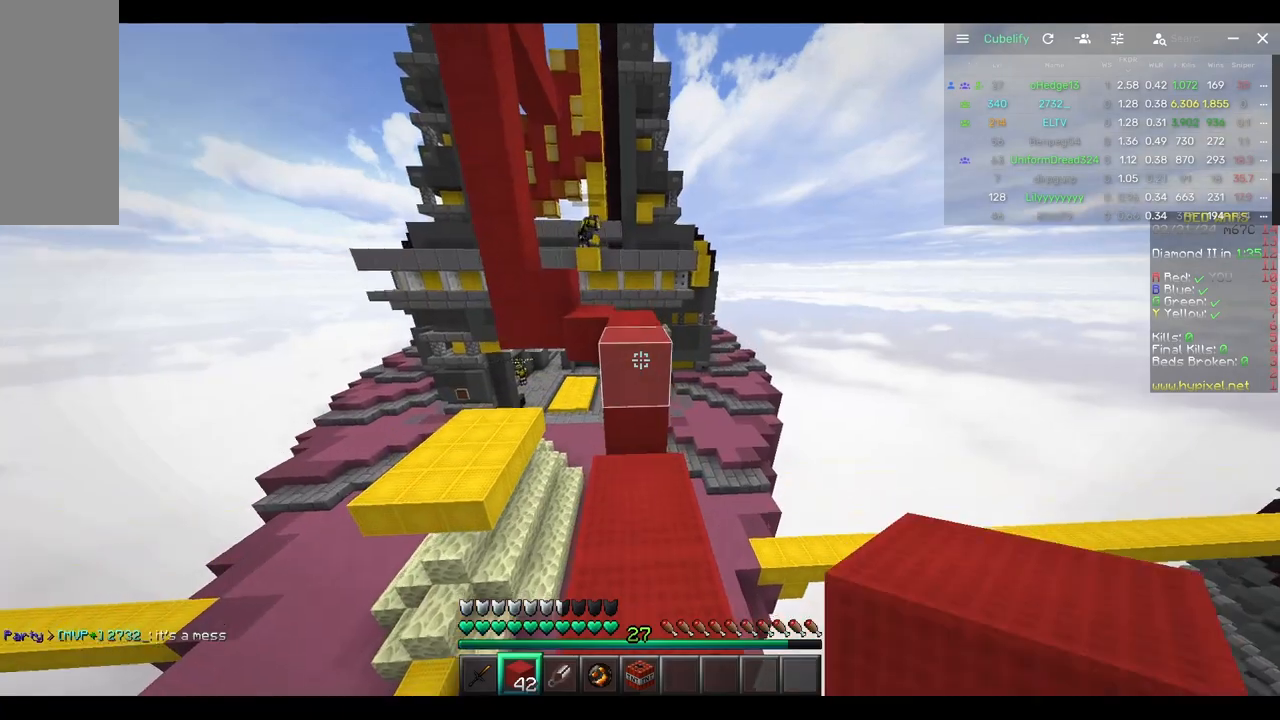
{"keys": ["w"], "mouse": [], "events": []}
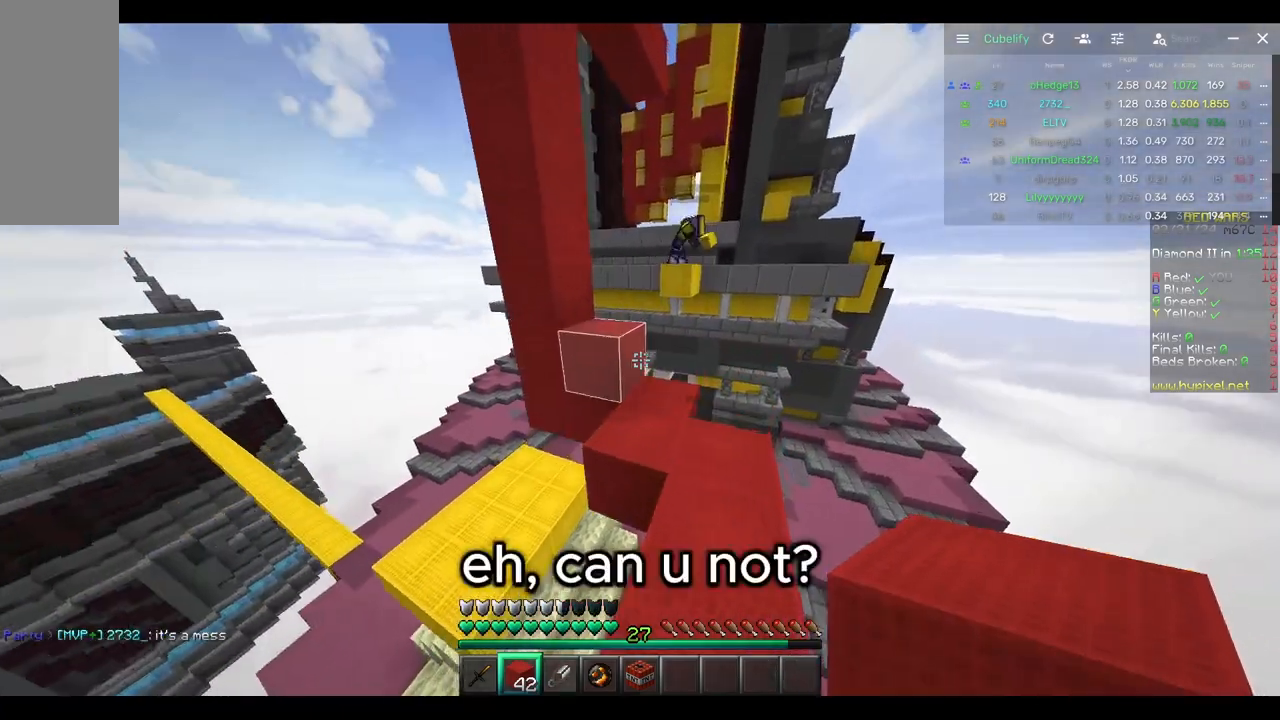
{"keys": ["s"], "mouse": ["right"], "events": [[167, "w", "up"], [283, "mouse_right", "down"], [283, "s", "down"]]}
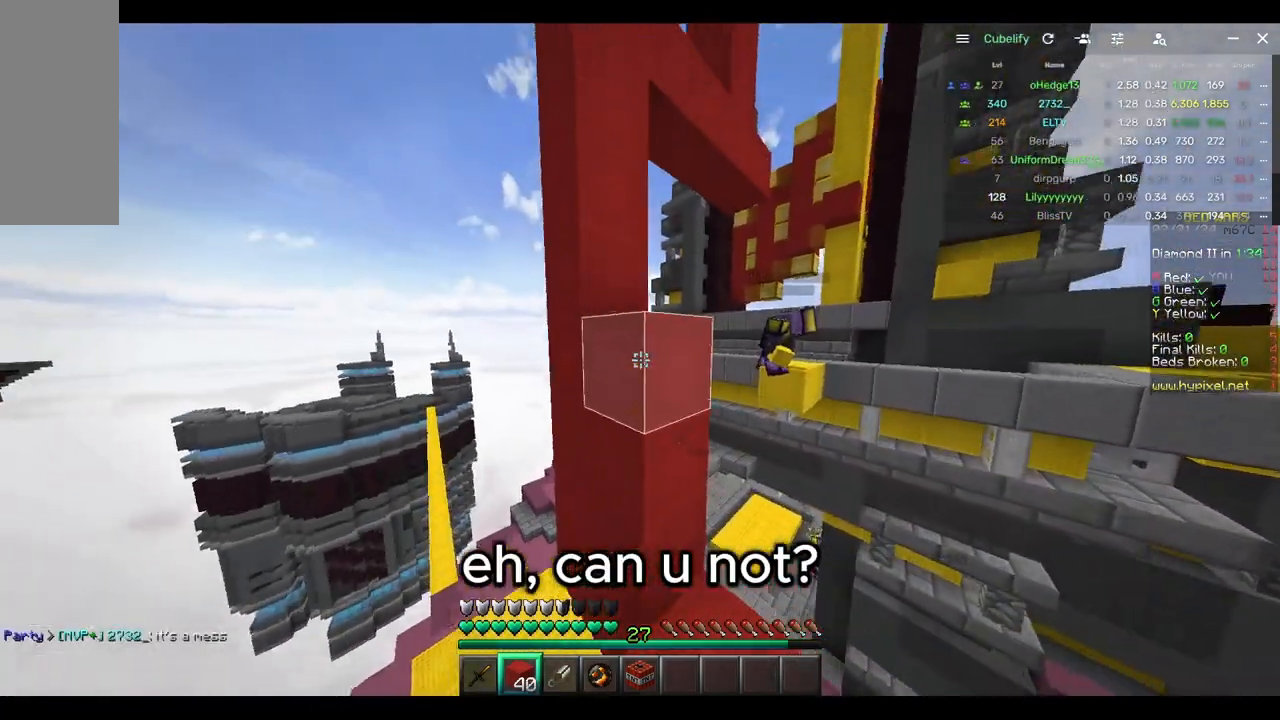
{"keys": ["s"], "mouse": ["right"], "events": [[150, "mouse_right", "up"], [150, "s", "up"], [367, "s", "down"], [467, "mouse_right", "down"]]}
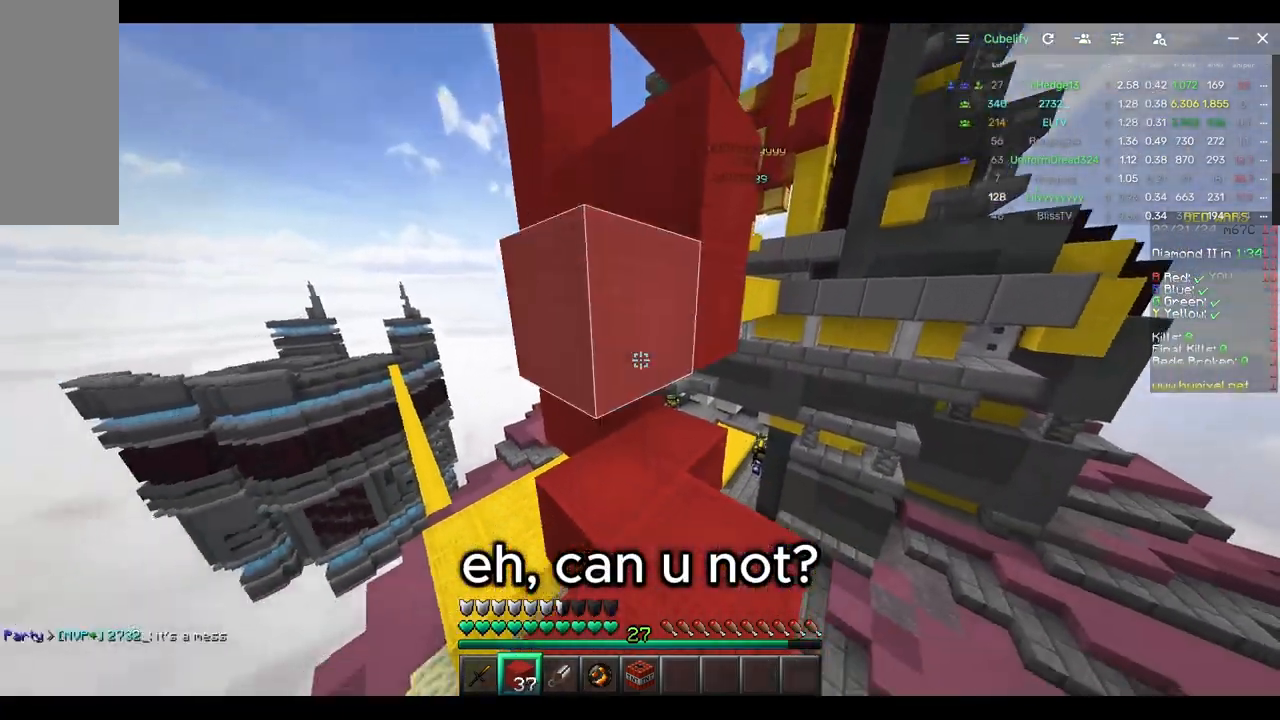
{"keys": ["a"], "mouse": ["right"]}
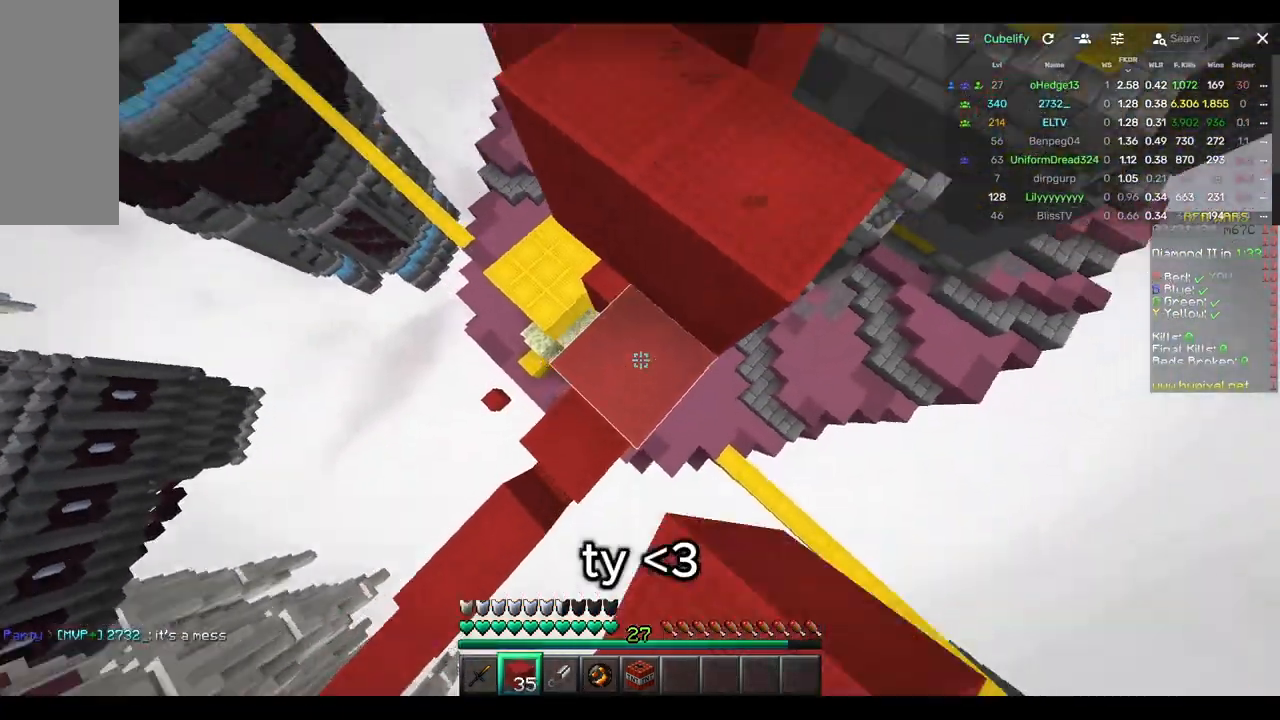
{"keys": ["w"], "mouse": [], "events": [[33, "mouse_right", "up"], [50, "a", "up"], [183, "w", "down"]]}
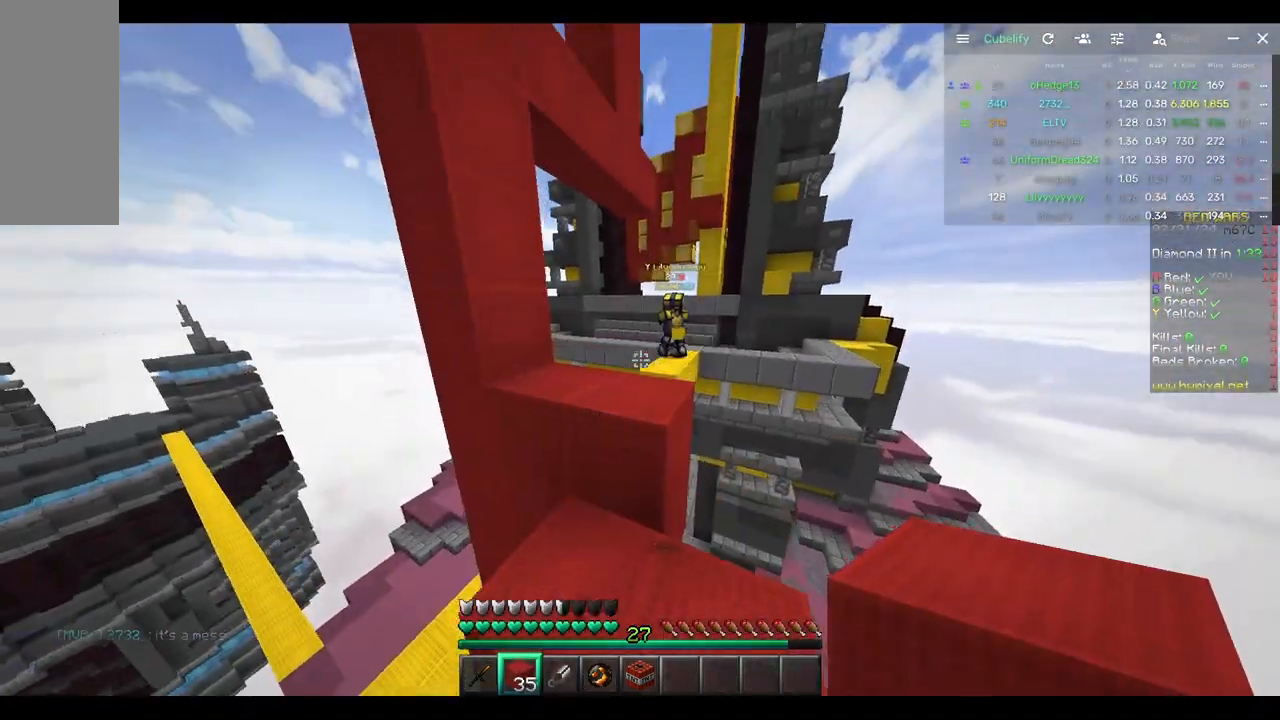
{"keys": ["s"], "mouse": ["right"], "events": [[217, "a", "down"], [300, "w", "up"], [367, "mouse_right", "down"], [433, "s", "down"], [483, "a", "up"]]}
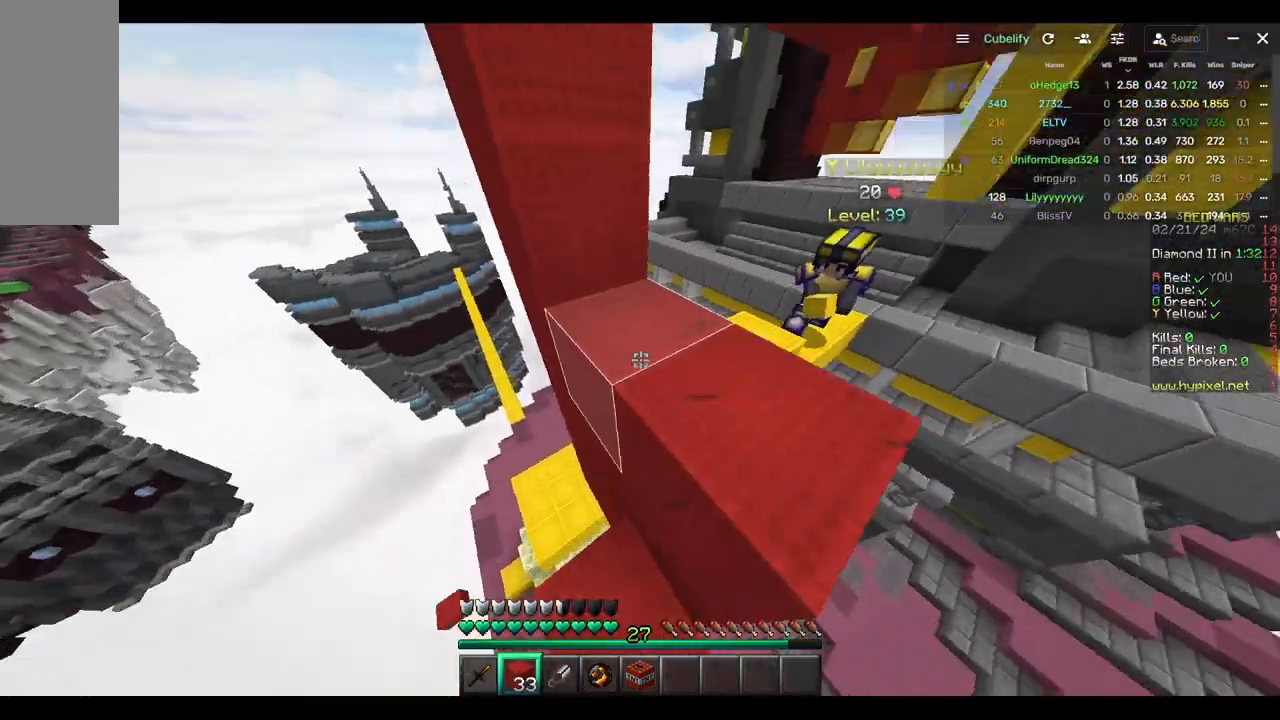
{"keys": [], "mouse": [], "events": [[250, "mouse_right", "up"], [300, "s", "up"]]}
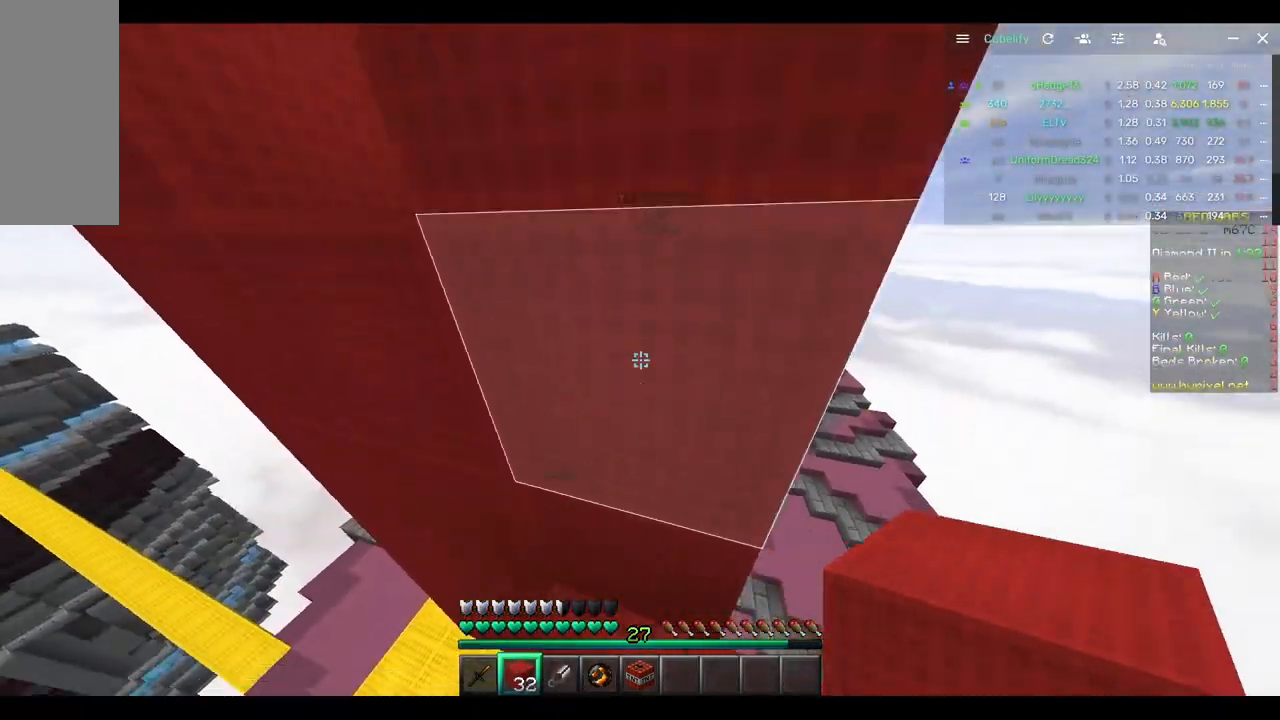
{"keys": [], "mouse": ["right"], "events": [[183, "mouse_right", "down"], [283, "a", "down"], [283, "mouse_right", "up"], [450, "a", "up"], [450, "mouse_right", "down"]]}
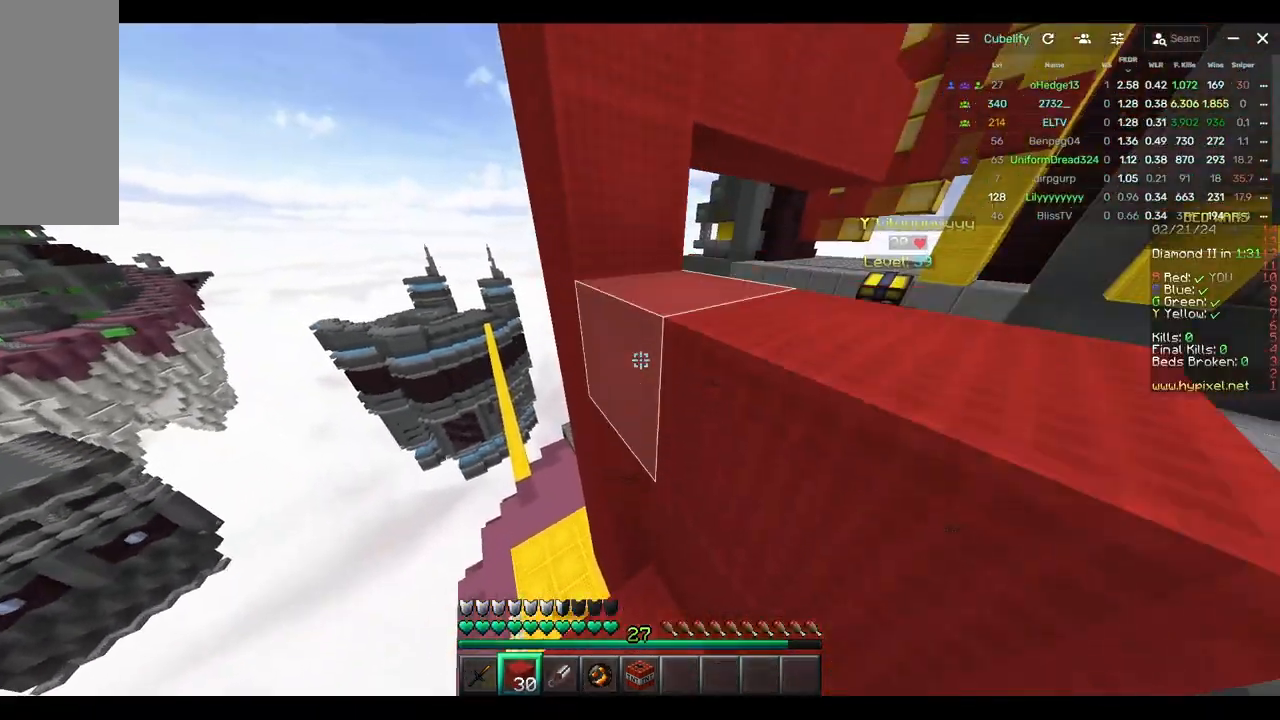
{"keys": [], "mouse": [], "events": [[400, "mouse_right", "up"]]}
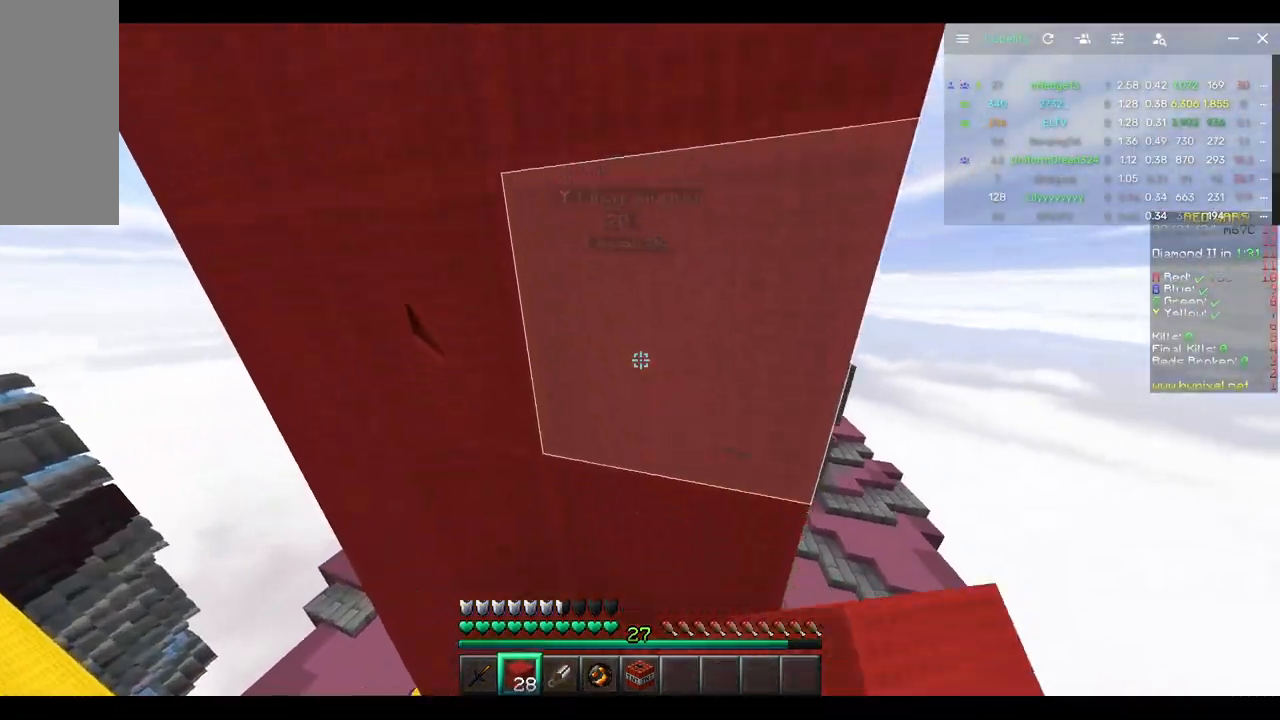
{"keys": [], "mouse": [], "events": [[217, "mouse_right", "down"], [383, "mouse_right", "up"]]}
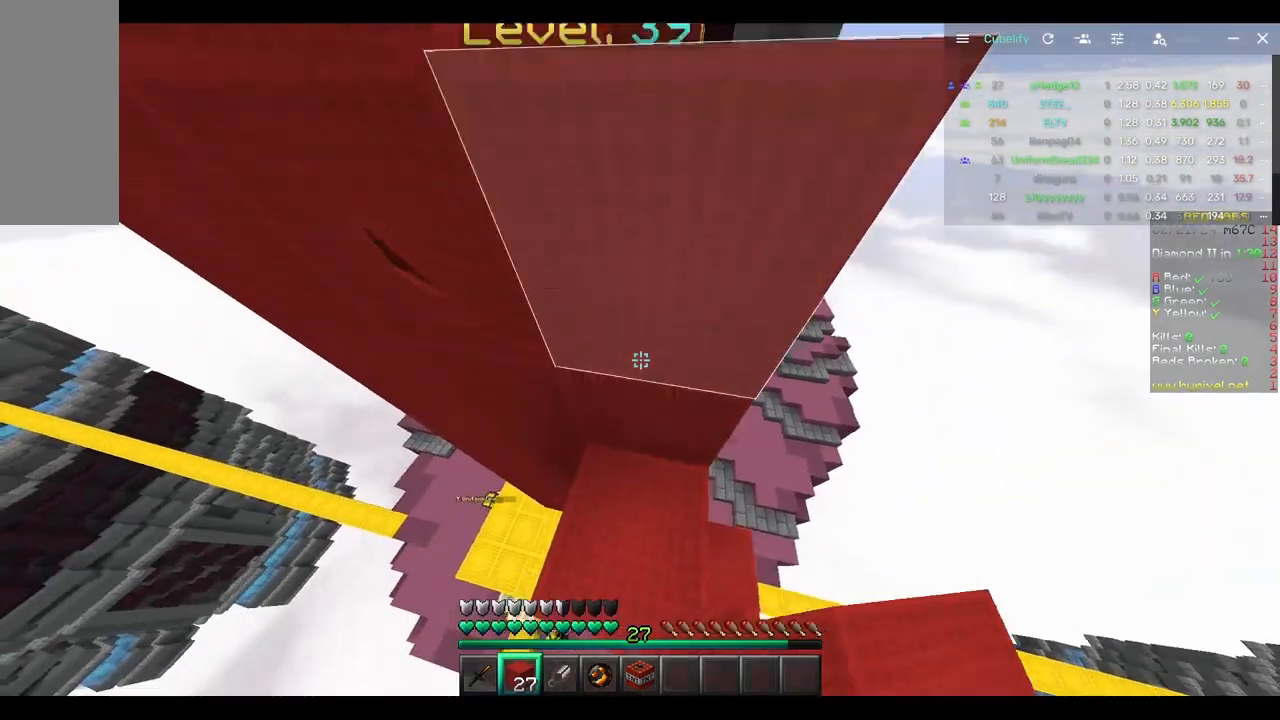
{"keys": ["w"], "mouse": [], "events": [[183, "mouse_right", "down"], [350, "mouse_right", "up"], [483, "w", "down"]]}
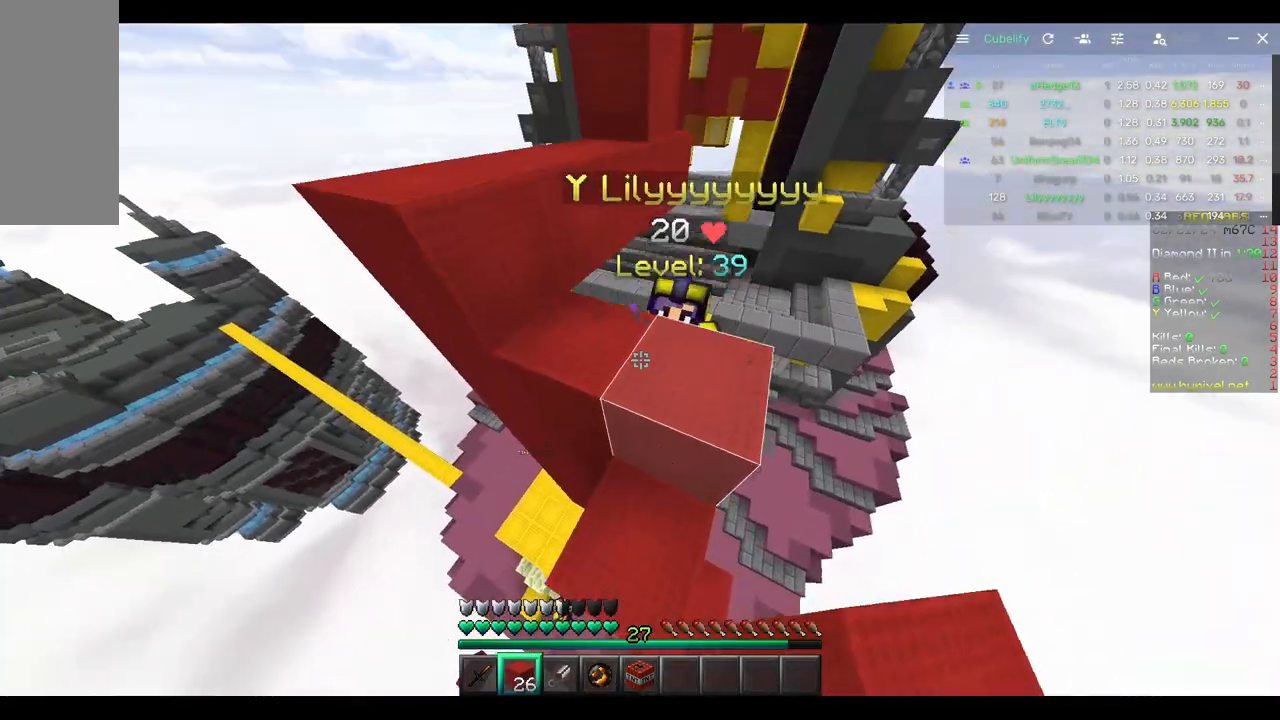
{"keys": [], "mouse": ["left"], "events": [[200, "mouse_right", "down"], [250, "mouse_left", "down"], [300, "mouse_right", "up"], [300, "w", "up"]]}
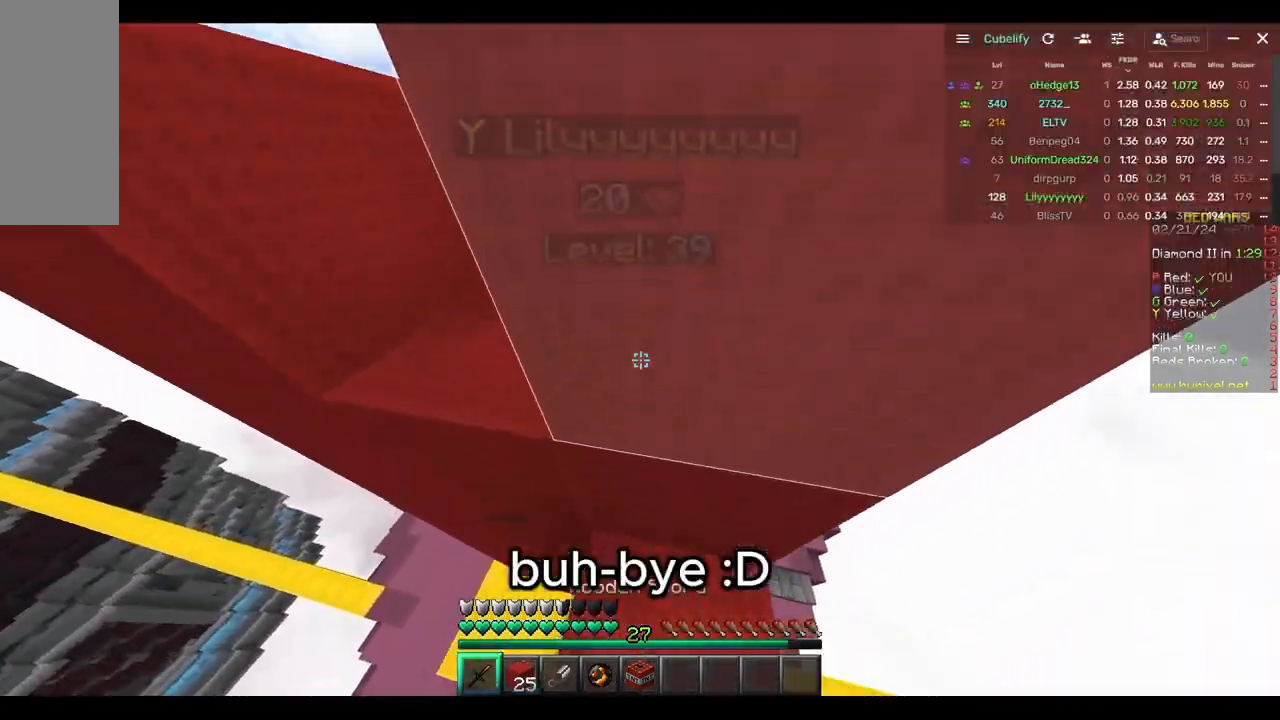
{"keys": [], "mouse": ["left"], "events": [[67, "mouse_left", "up"], [233, "mouse_left", "down"], [333, "mouse_left", "up"], [500, "mouse_left", "down"]]}
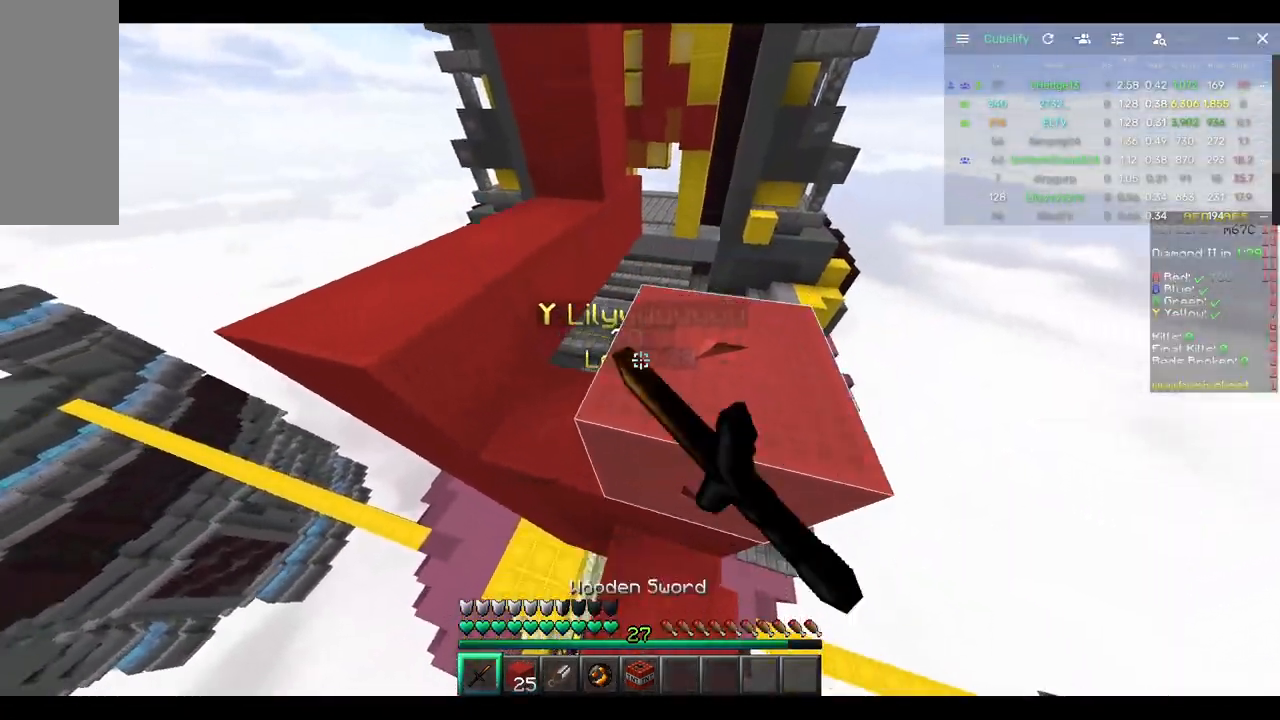
{"keys": ["a", "w"], "mouse": ["left"], "events": [[100, "mouse_left", "up"], [367, "a", "down"], [467, "mouse_left", "down"], [467, "w", "down"]]}
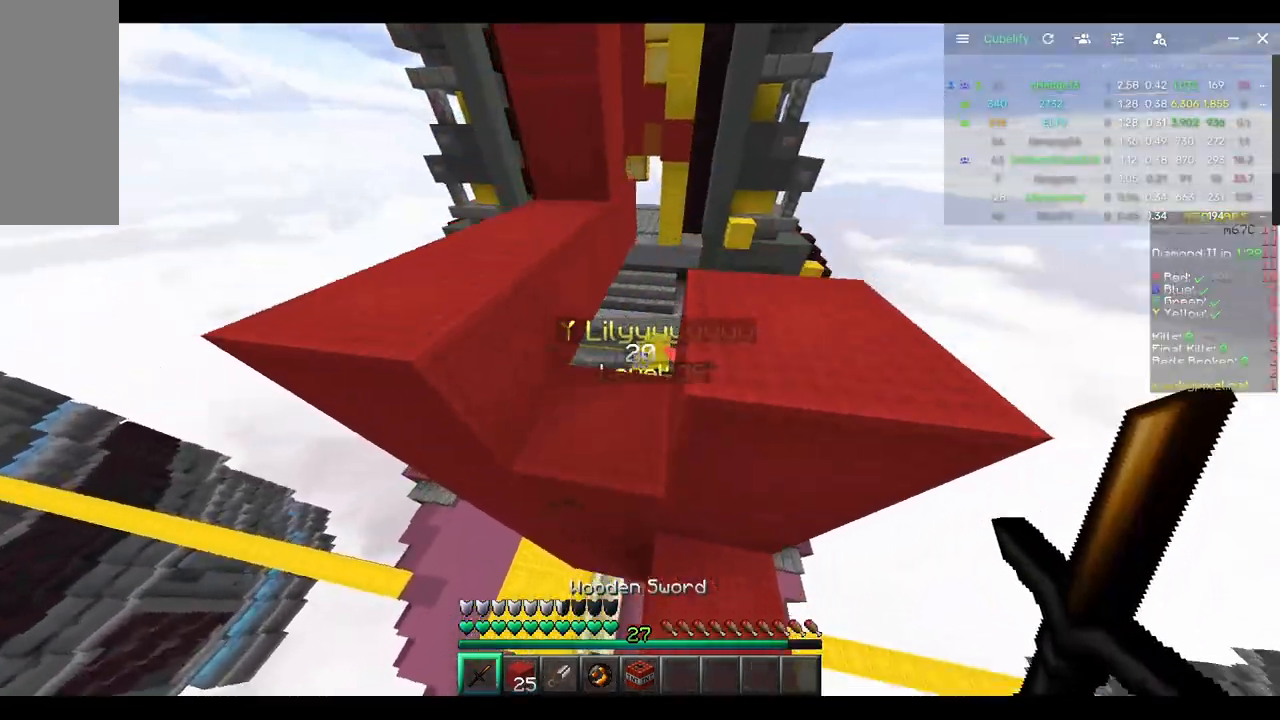
{"keys": [], "mouse": [], "events": [[50, "a", "up"], [67, "mouse_left", "up"], [217, "mouse_left", "down"], [450, "w", "up"], [500, "mouse_left", "up"]]}
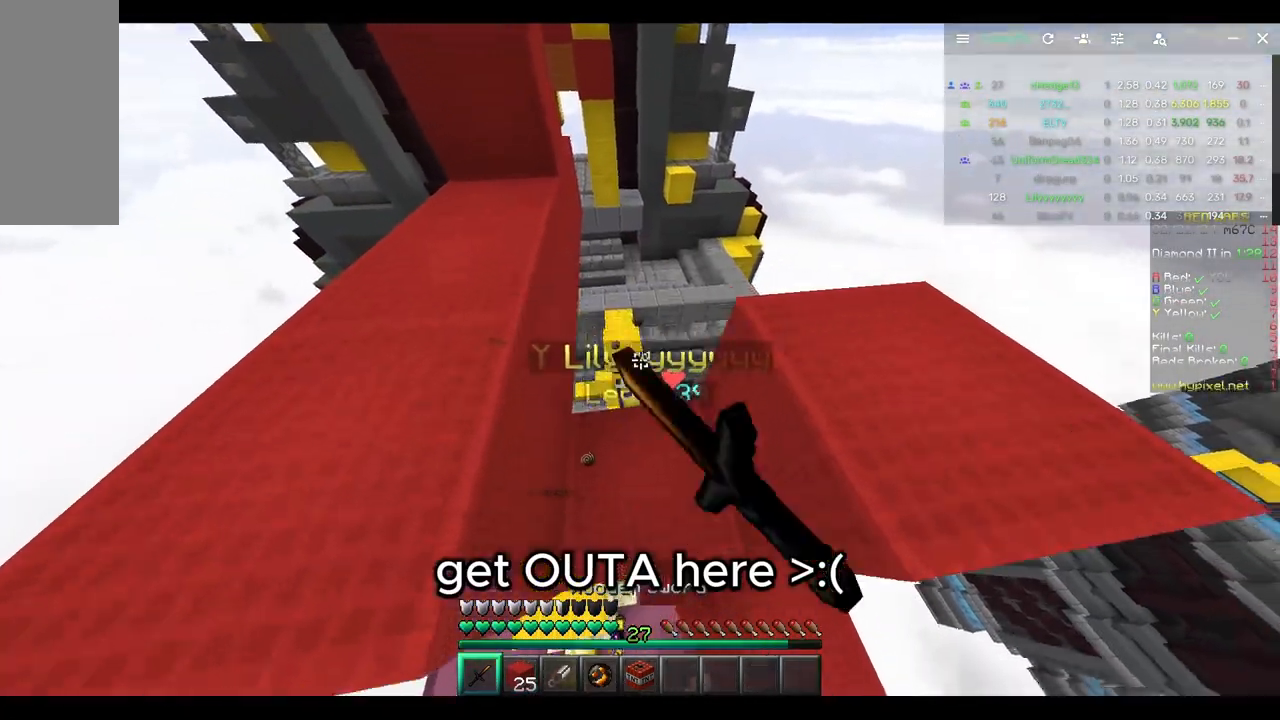
{"keys": ["w"], "mouse": ["right"], "events": [[50, "mouse_left", "down"], [267, "a", "down"], [317, "mouse_left", "up"], [367, "w", "down"], [433, "a", "up"], [483, "mouse_right", "down"]]}
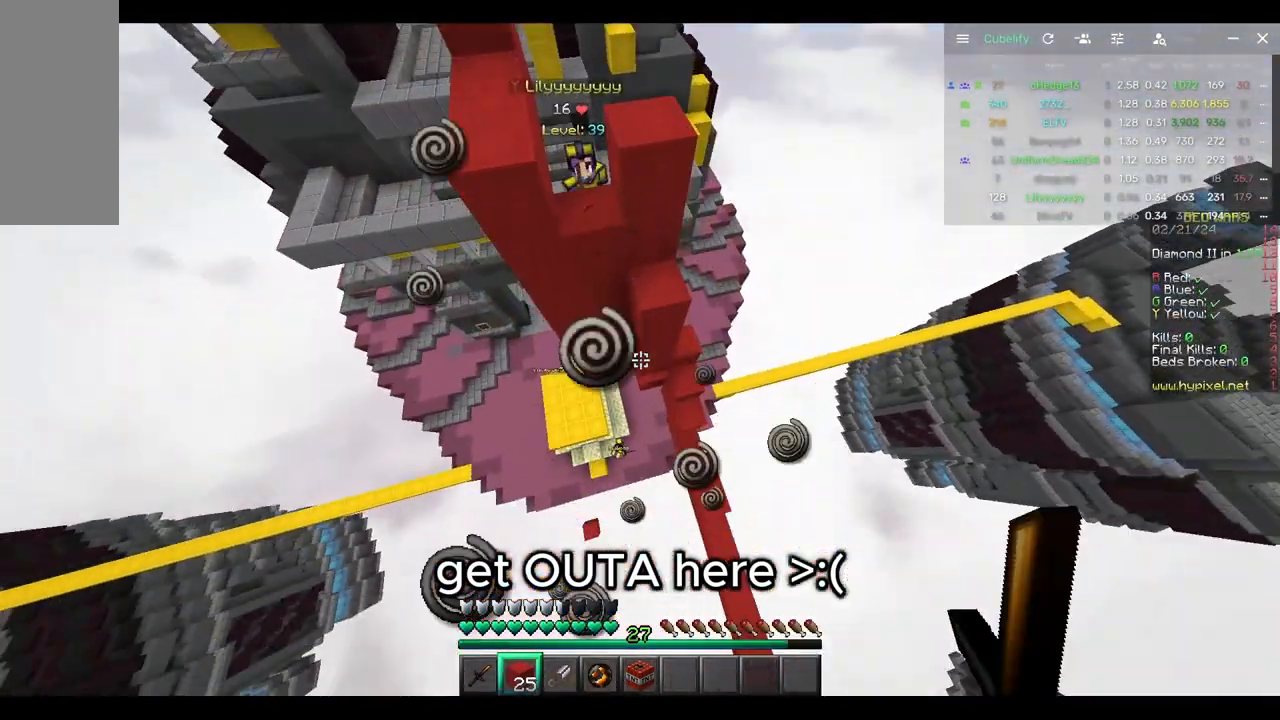
{"keys": ["d", "w"], "mouse": ["left", "right"], "events": [[83, "d", "down"], [83, "mouse_right", "up"], [350, "mouse_left", "down"], [500, "mouse_right", "down"]]}
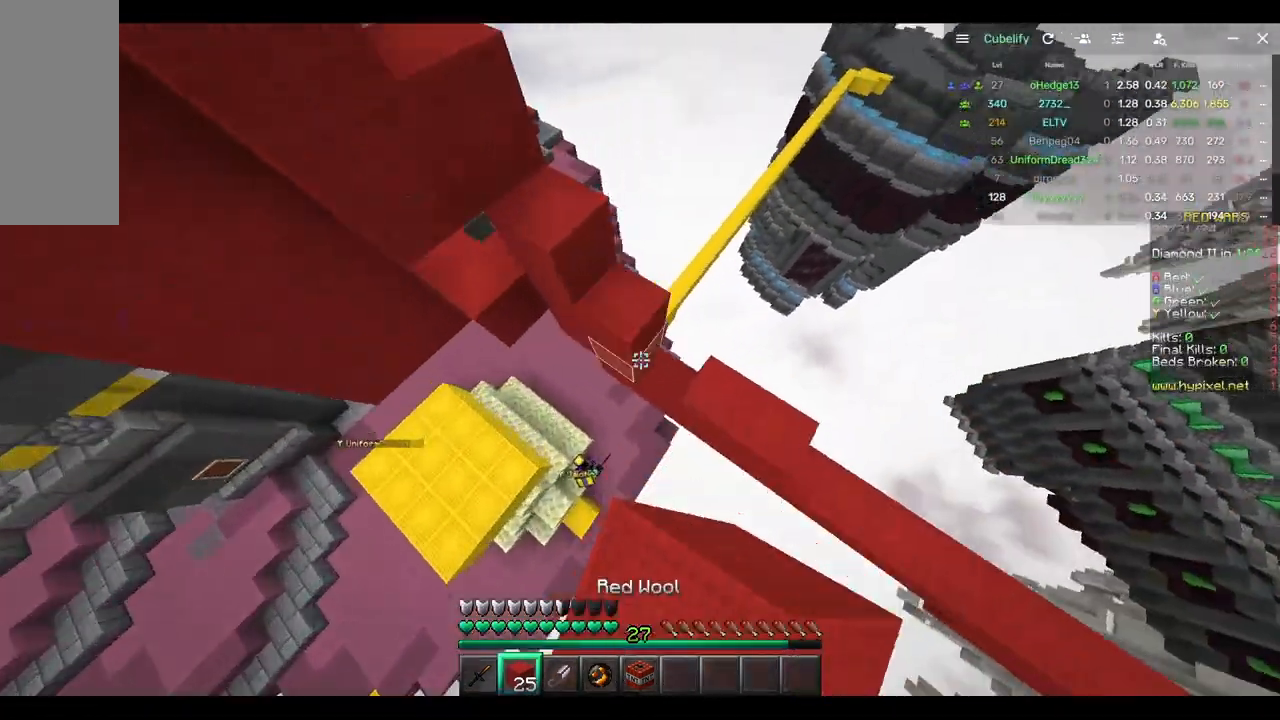
{"keys": [], "mouse": [], "events": [[67, "d", "up"], [67, "mouse_left", "up"], [167, "mouse_right", "up"], [267, "mouse_right", "down"], [267, "w", "up"], [383, "mouse_right", "up"]]}
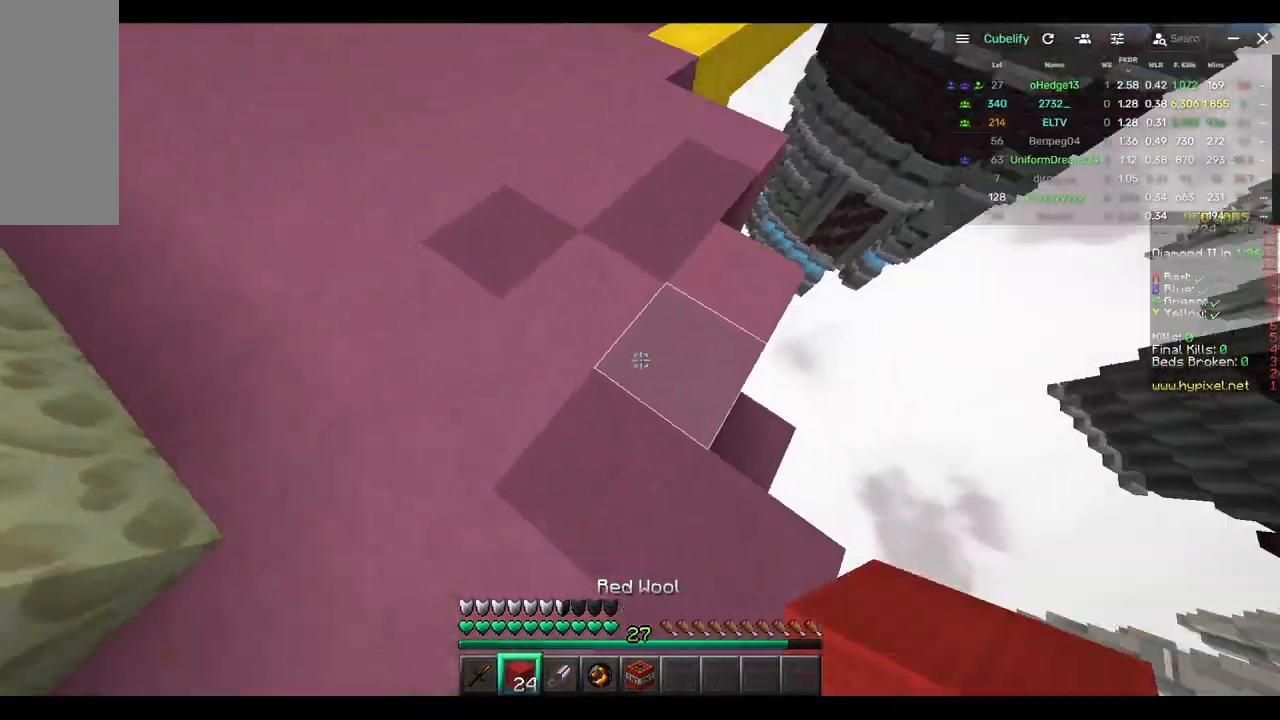
{"keys": ["w"], "mouse": [], "events": [[33, "w", "down"]]}